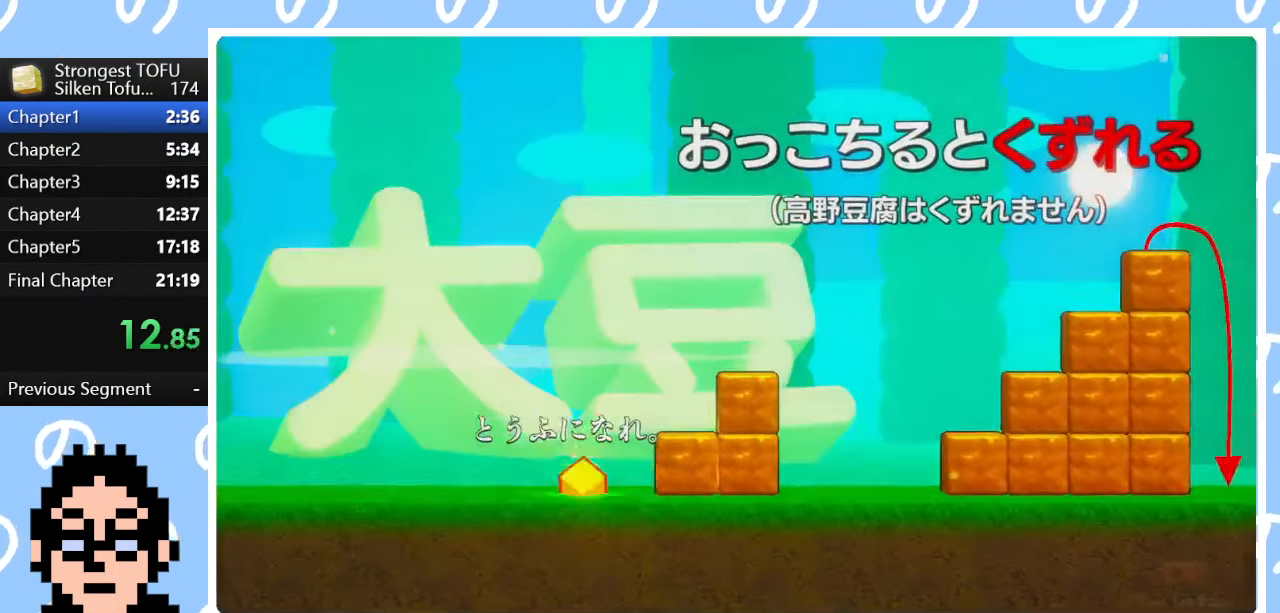
Gameplay with a controller (PlayStation layout); each line is a JSON object with the inputs held at the frame after it. "events" lists button and stick changes between this image and that frame as [ms after this image, input, new state], when the widget could be followed in between.
{"buttons": [], "left_stick": "right", "right_stick": "center", "events": [[283, "left_stick", "right"]]}
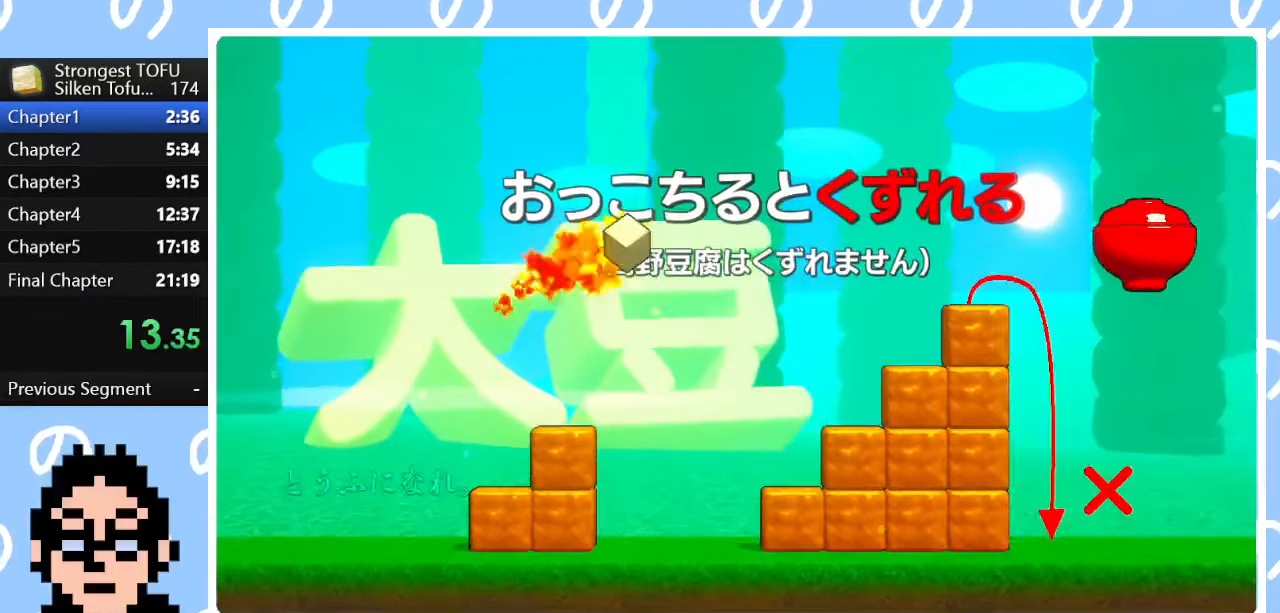
{"buttons": [], "left_stick": "right", "right_stick": "center", "events": []}
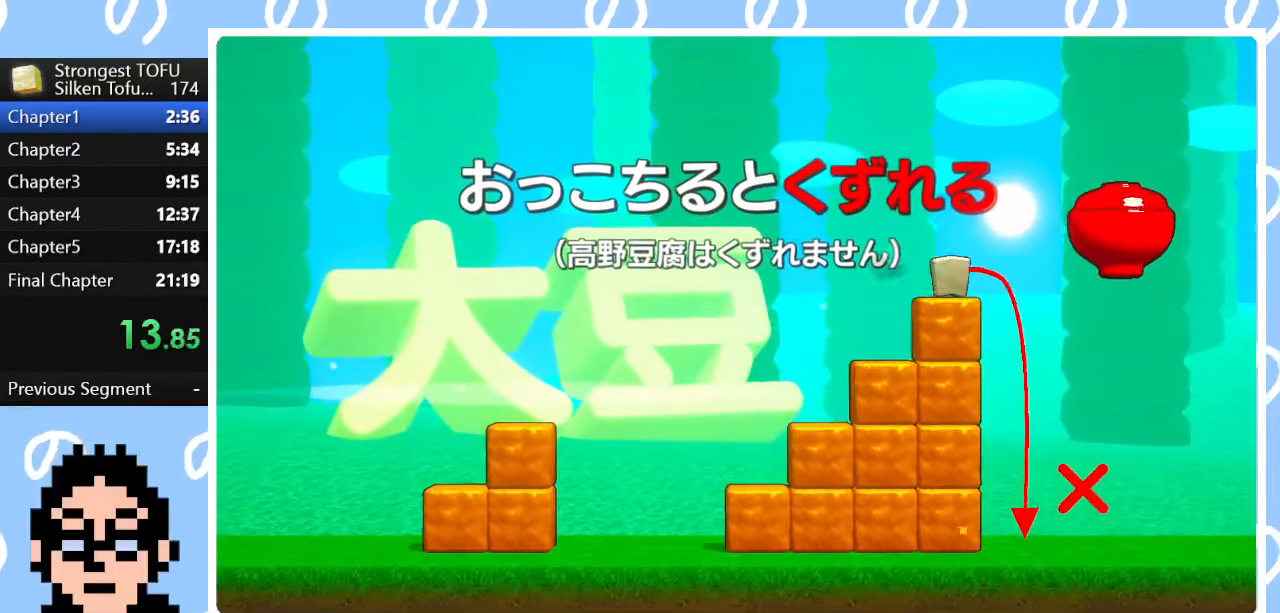
{"buttons": [], "left_stick": "right", "right_stick": "center", "events": []}
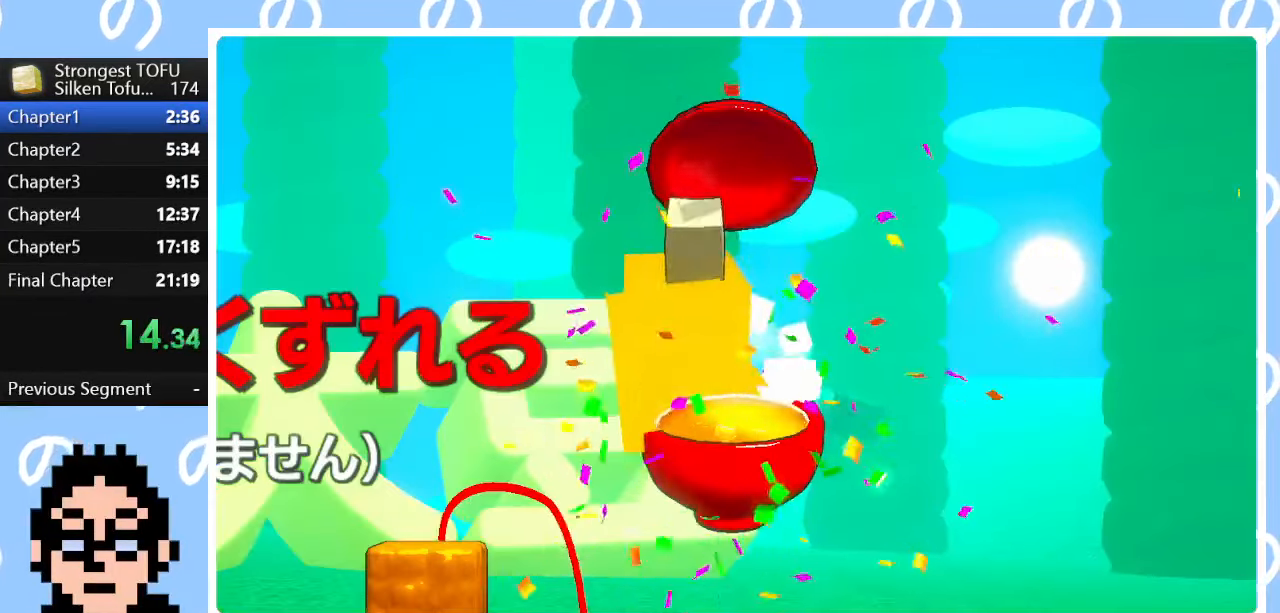
{"buttons": [], "left_stick": "right", "right_stick": "center", "events": []}
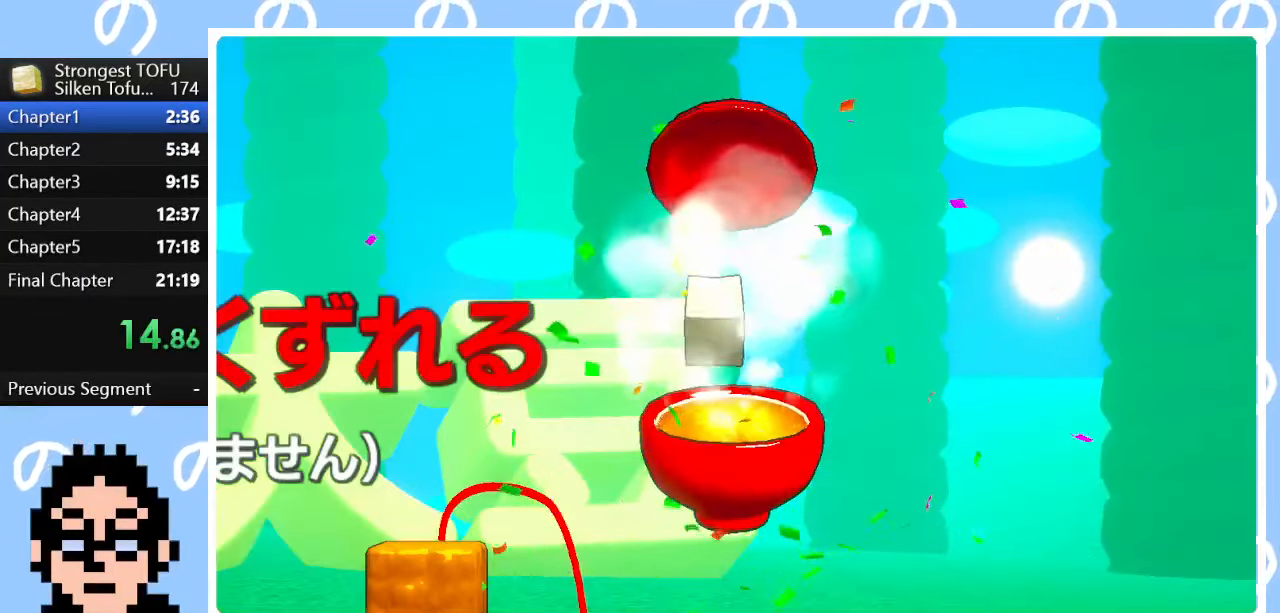
{"buttons": [], "left_stick": "right", "right_stick": "center", "events": []}
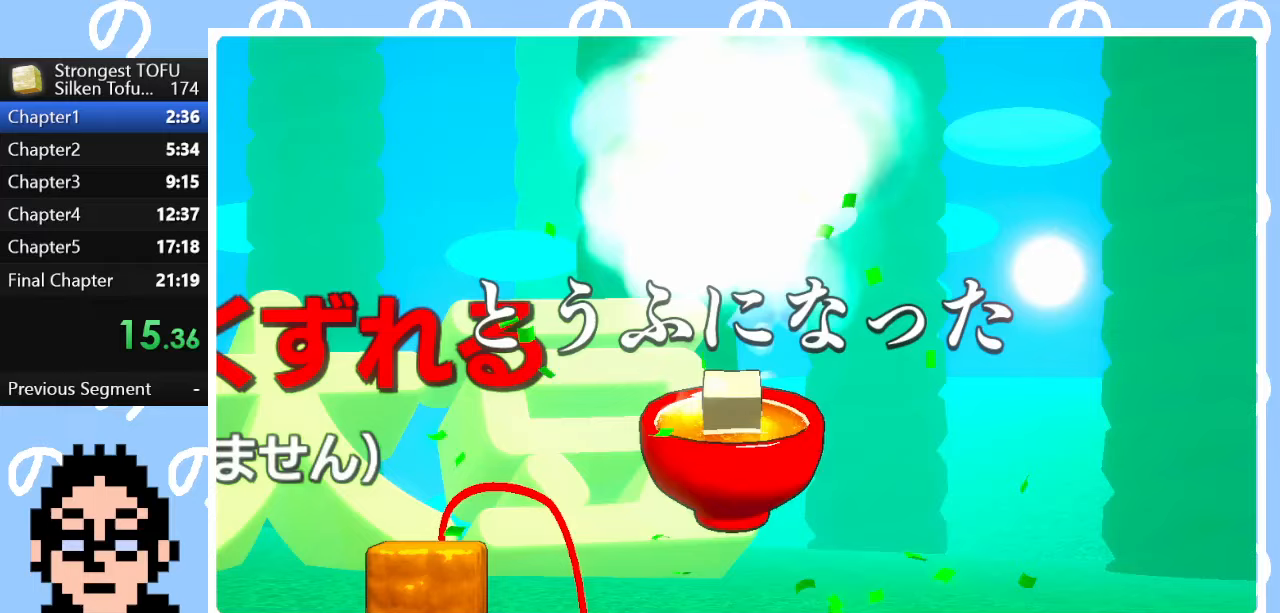
{"buttons": [], "left_stick": "center", "right_stick": "center", "events": [[467, "left_stick", "center"]]}
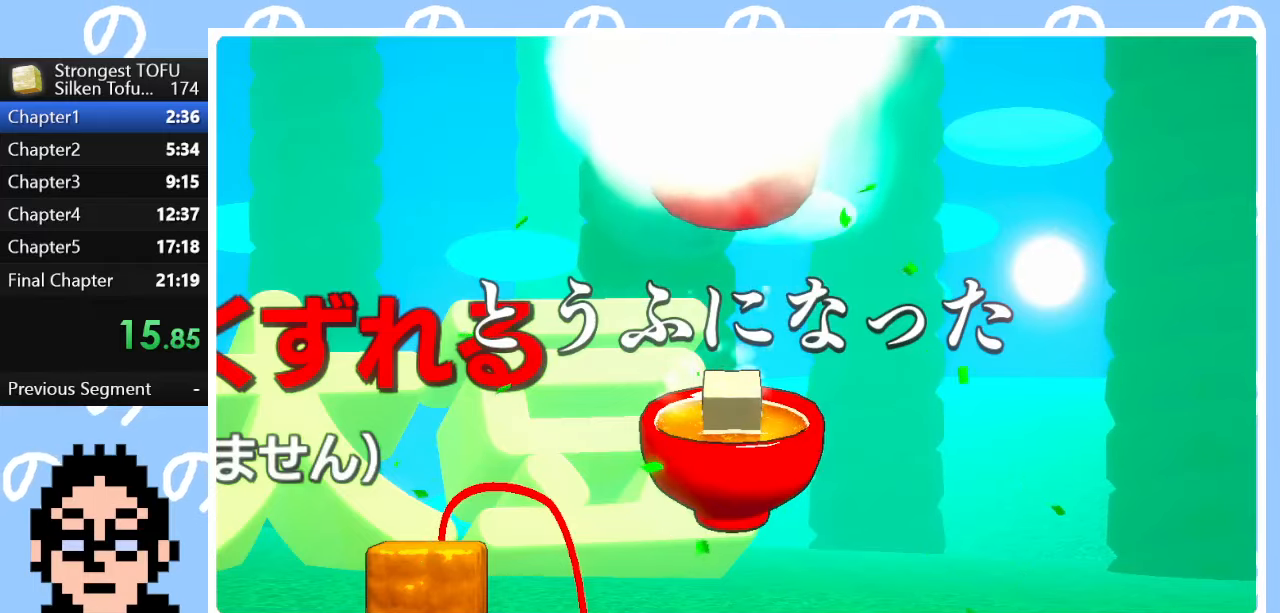
{"buttons": [], "left_stick": "right", "right_stick": "center", "events": [[133, "left_stick", "right"]]}
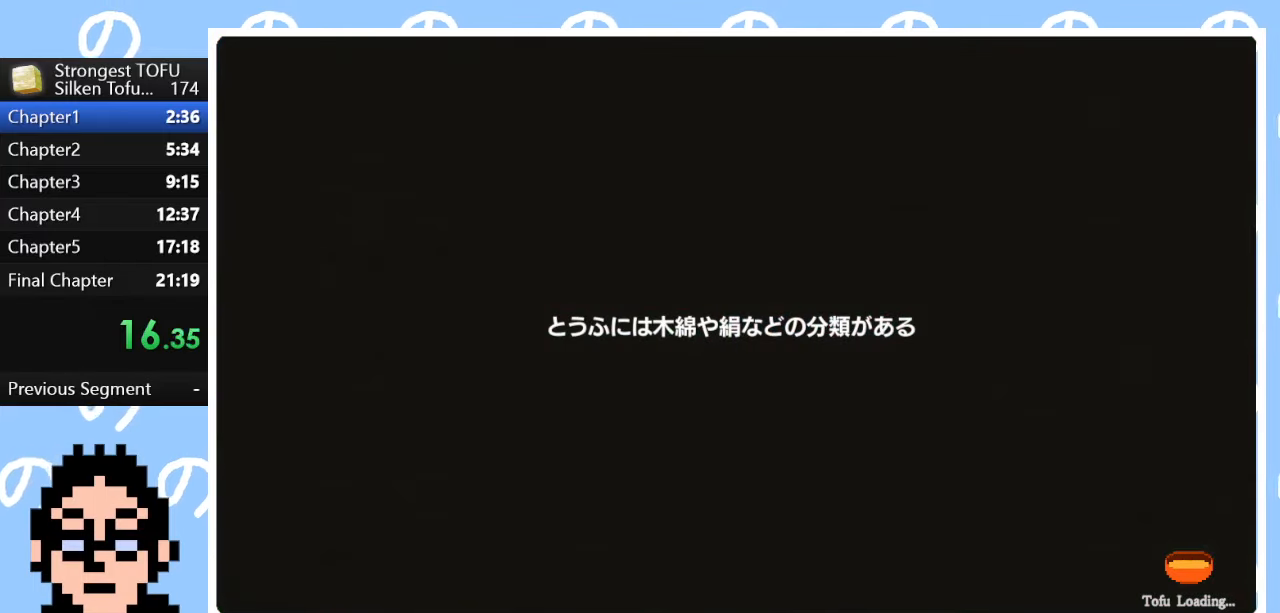
{"buttons": [], "left_stick": "center", "right_stick": "center", "events": [[467, "left_stick", "center"]]}
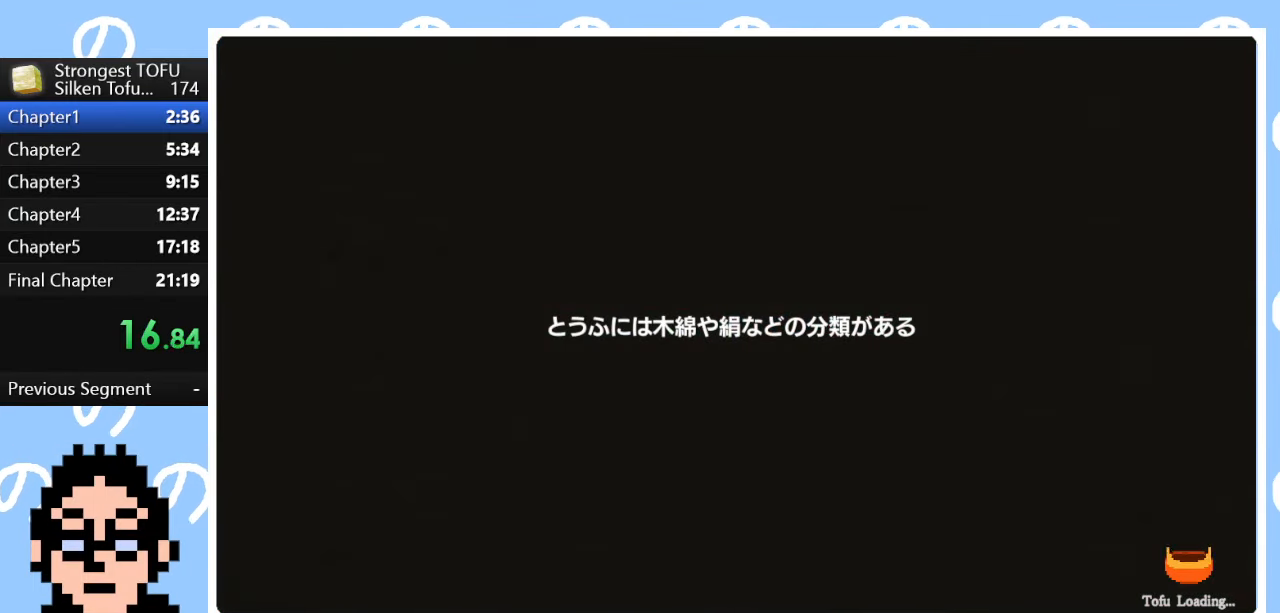
{"buttons": ["CIRCLE"], "left_stick": "right", "right_stick": "center", "events": [[233, "left_stick", "right"], [367, "CIRCLE", "down"]]}
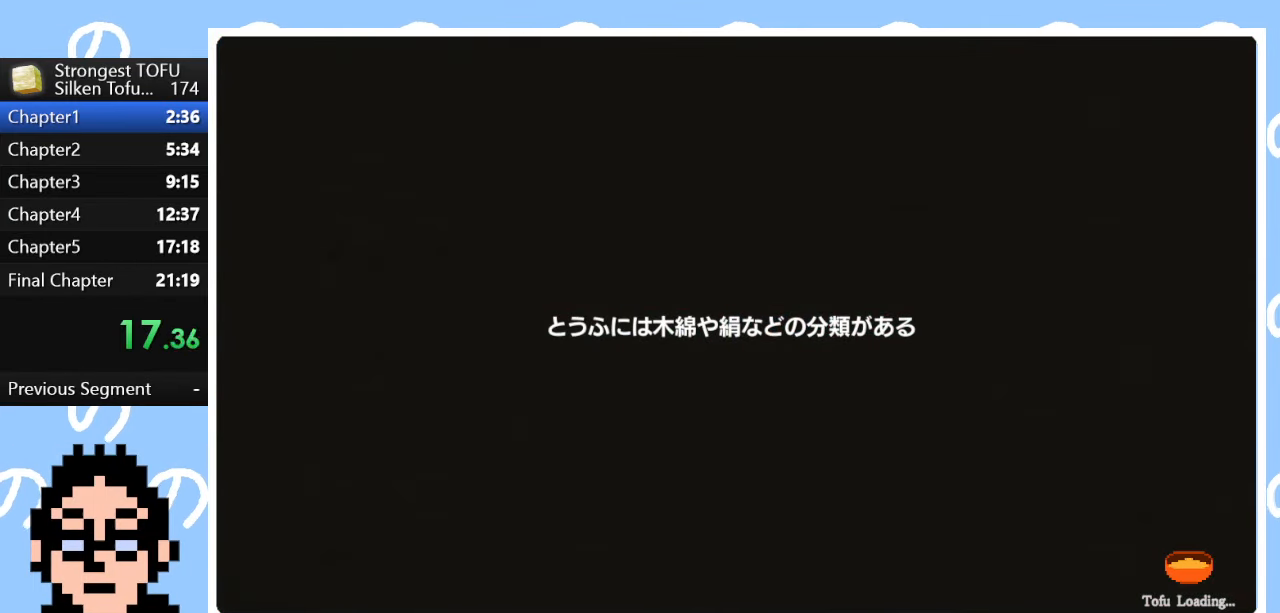
{"buttons": ["CIRCLE"], "left_stick": "right", "right_stick": "center", "events": []}
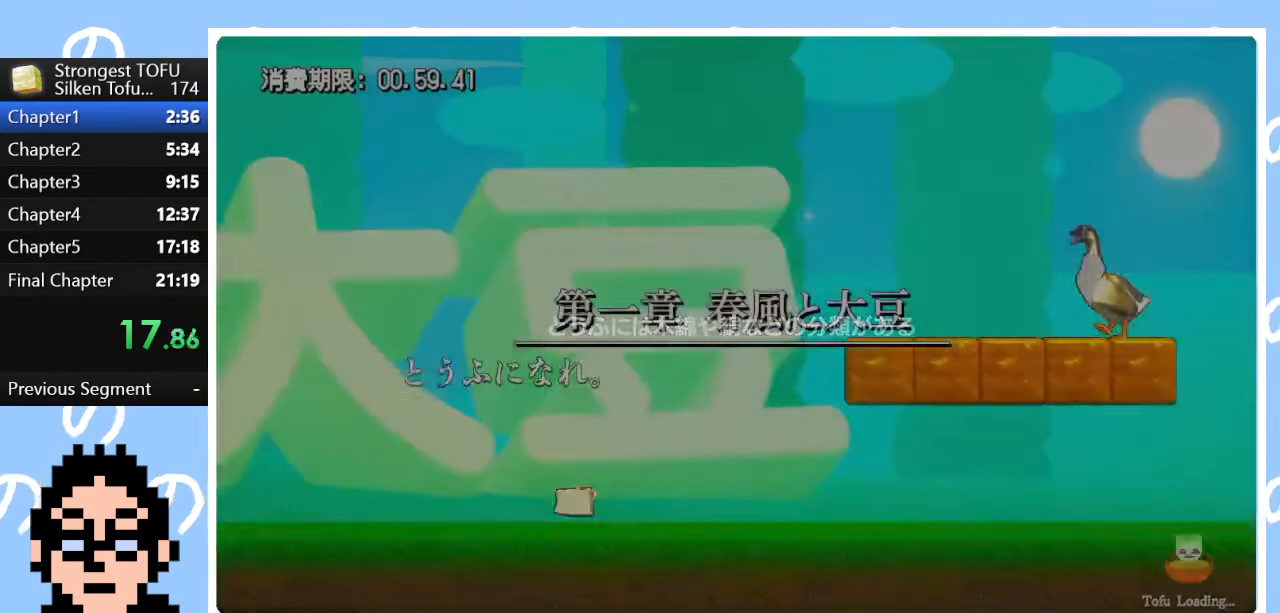
{"buttons": [], "left_stick": "center", "right_stick": "center", "events": [[117, "CIRCLE", "up"], [350, "left_stick", "center"]]}
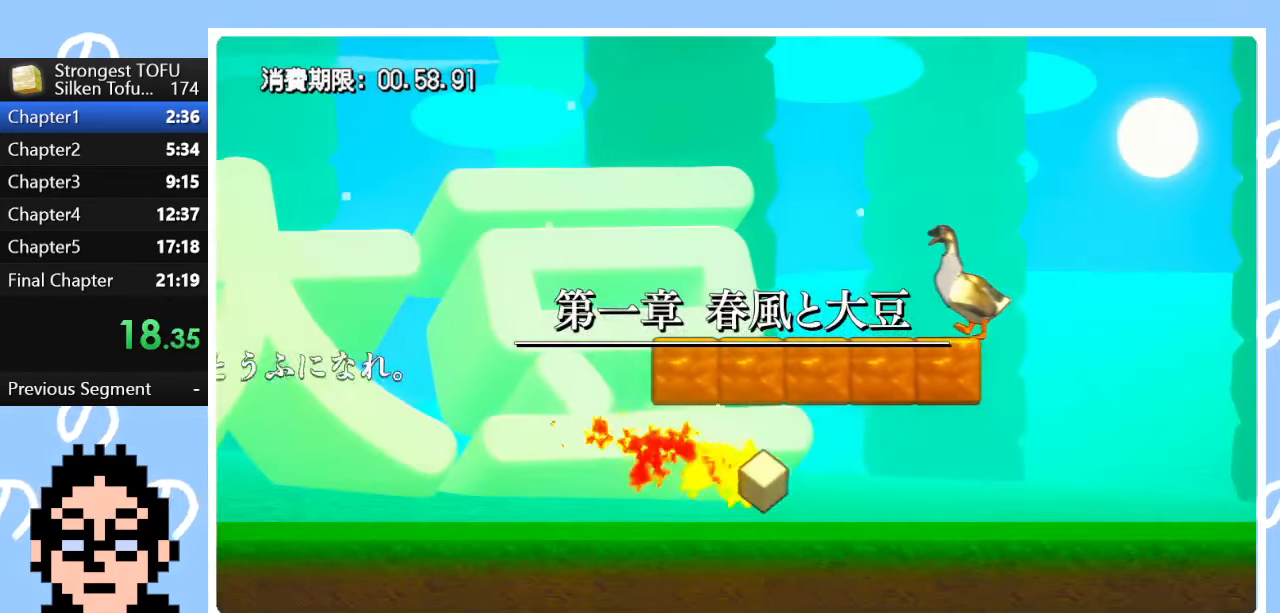
{"buttons": ["CIRCLE"], "left_stick": "up-right", "right_stick": "center", "events": [[83, "CIRCLE", "down"], [83, "left_stick", "up-right"]]}
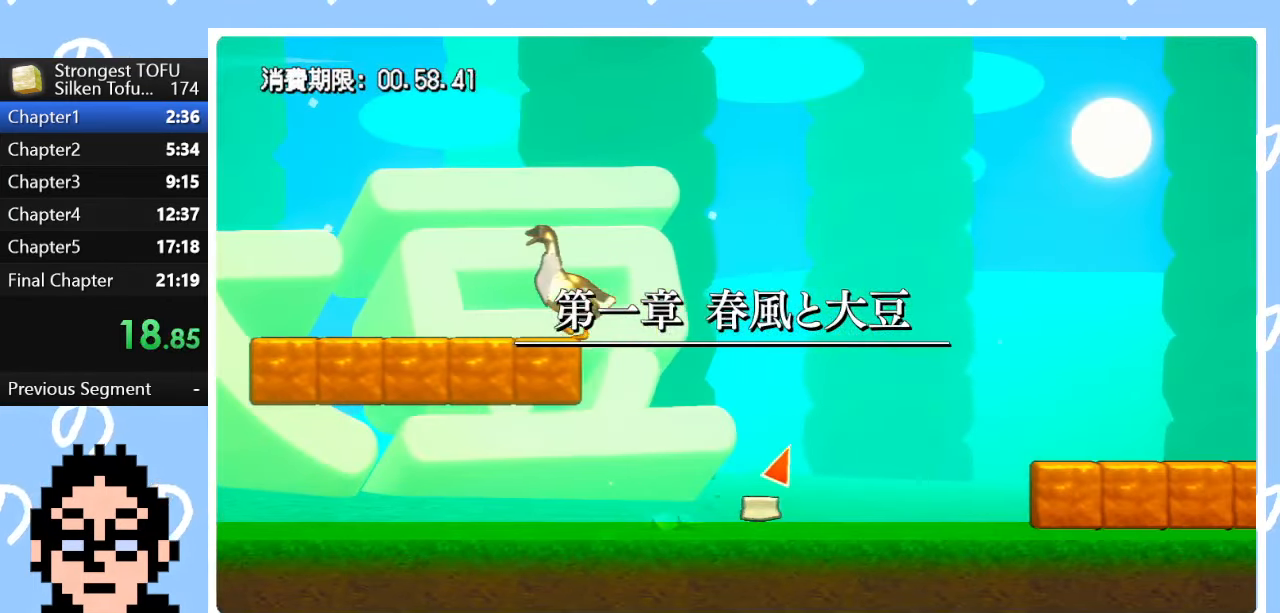
{"buttons": [], "left_stick": "up-right", "right_stick": "center", "events": [[83, "CIRCLE", "up"]]}
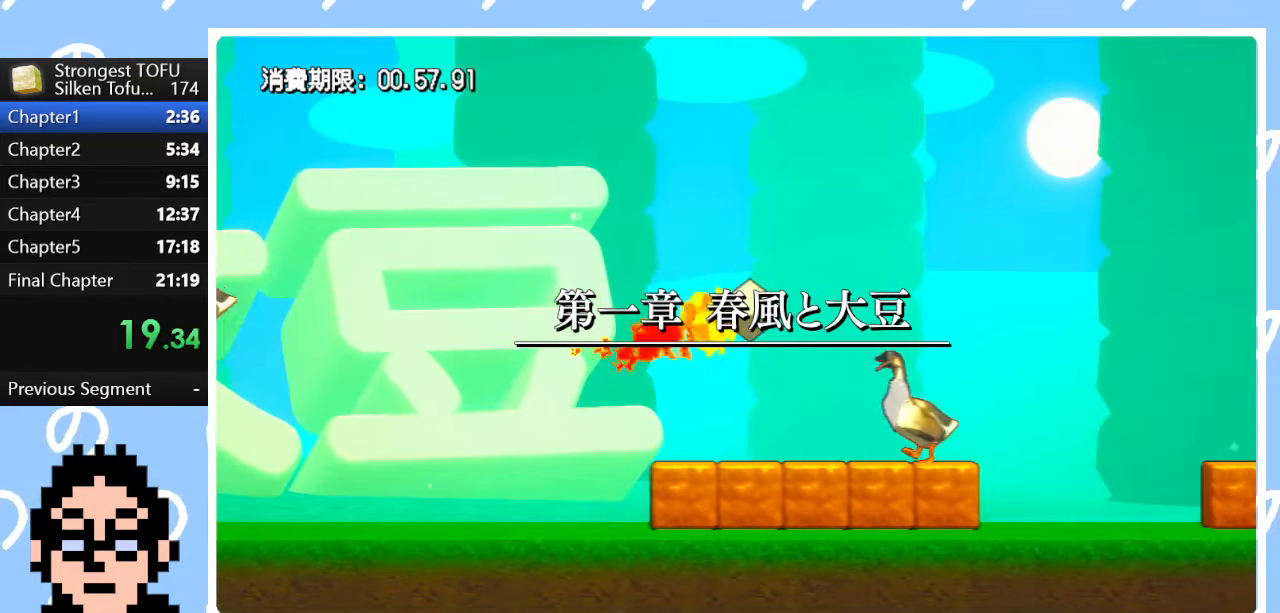
{"buttons": ["CIRCLE"], "left_stick": "right", "right_stick": "center", "events": [[117, "left_stick", "right"], [383, "CIRCLE", "down"]]}
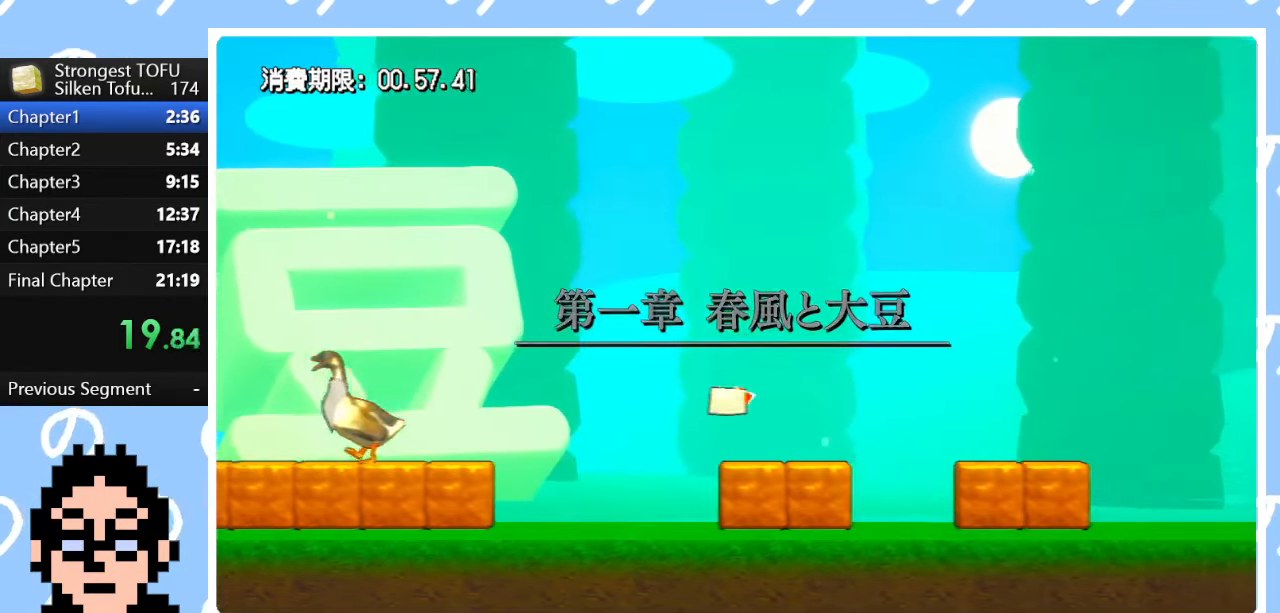
{"buttons": [], "left_stick": "right", "right_stick": "center", "events": [[233, "CIRCLE", "up"]]}
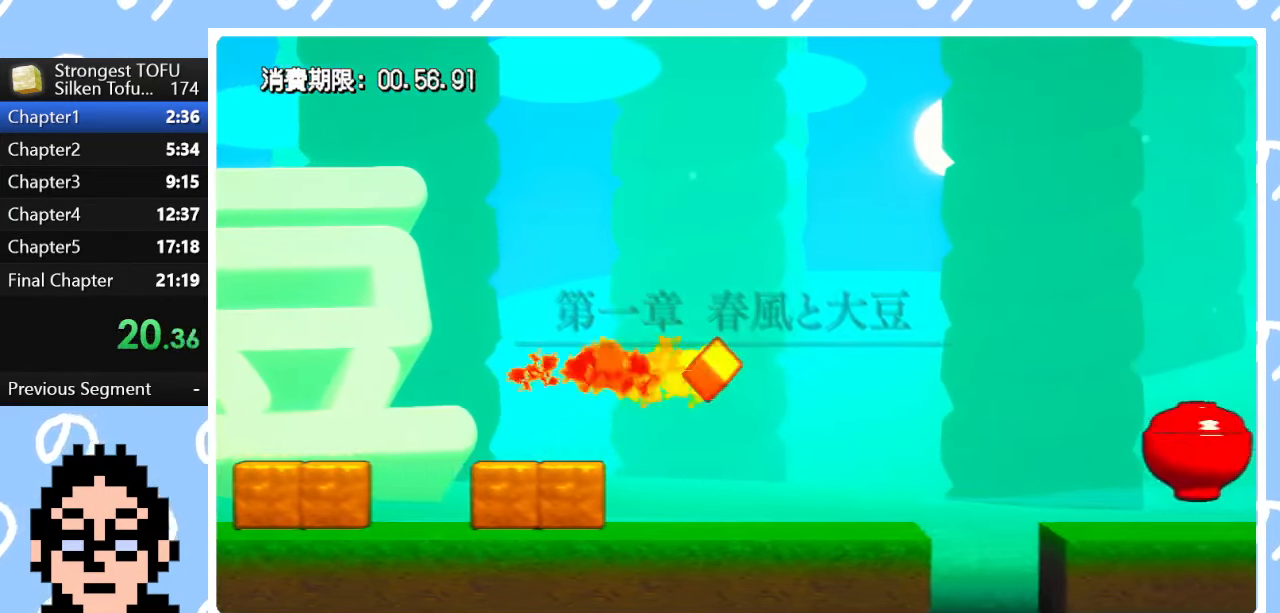
{"buttons": [], "left_stick": "right", "right_stick": "center", "events": []}
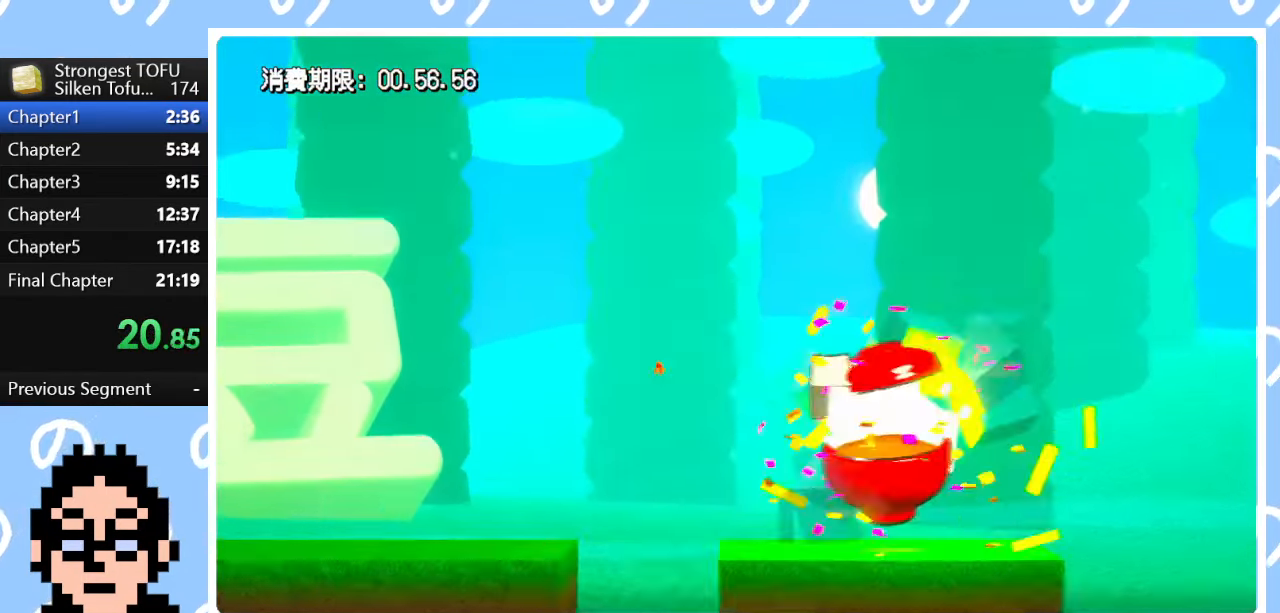
{"buttons": [], "left_stick": "right", "right_stick": "center", "events": []}
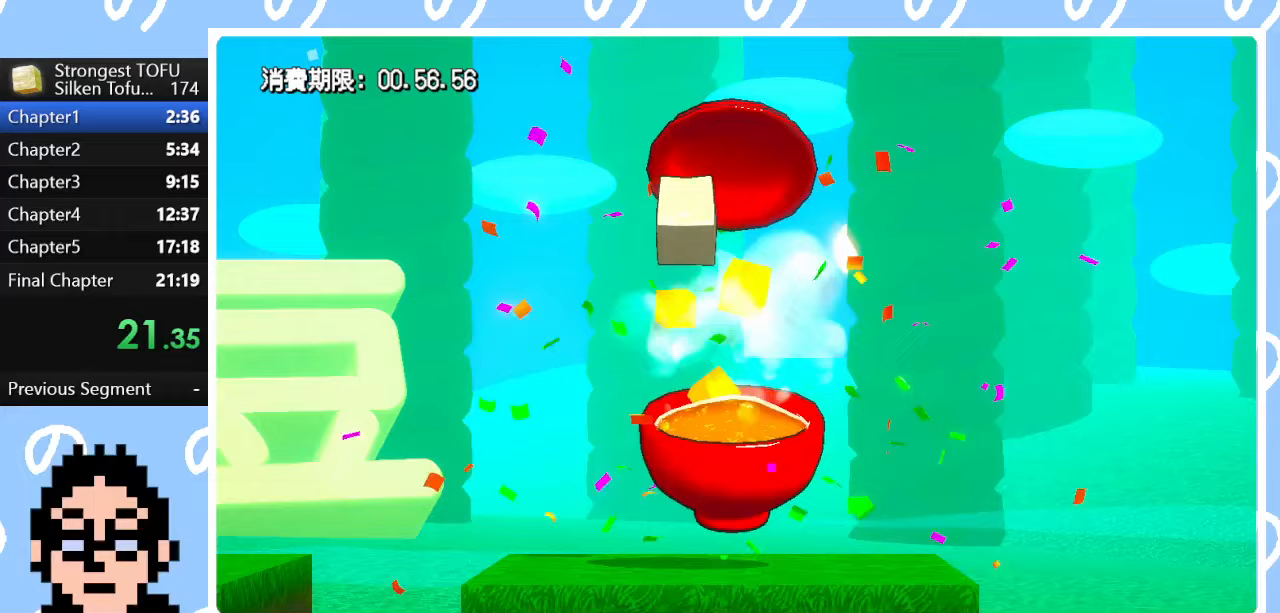
{"buttons": [], "left_stick": "right", "right_stick": "center", "events": []}
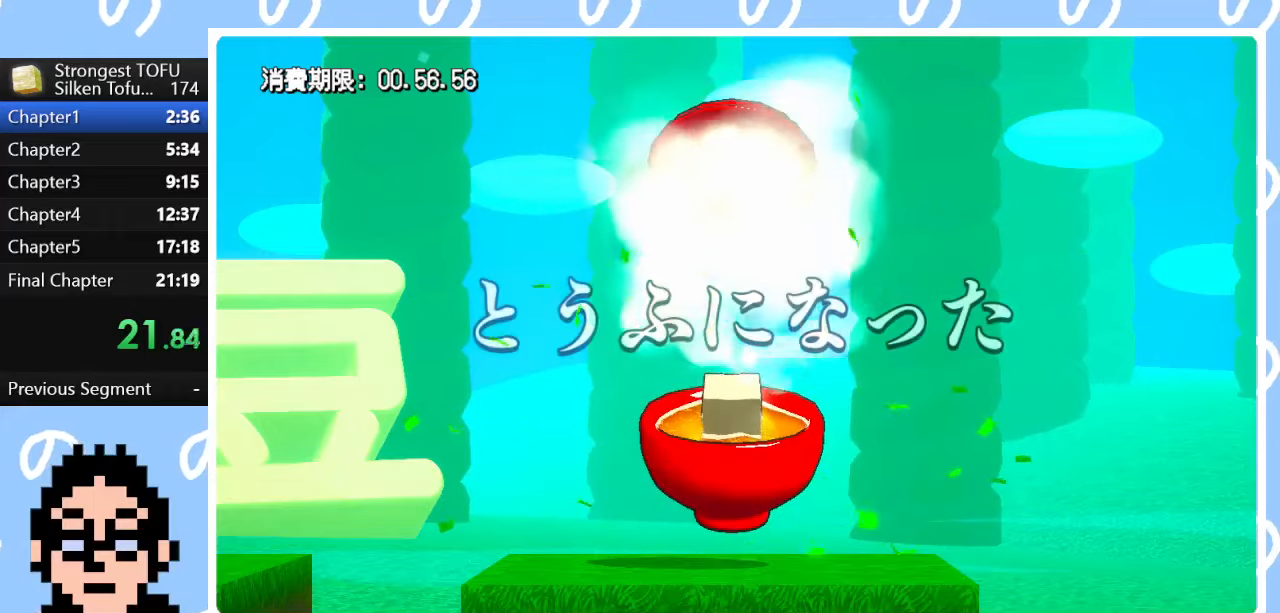
{"buttons": [], "left_stick": "right", "right_stick": "center", "events": []}
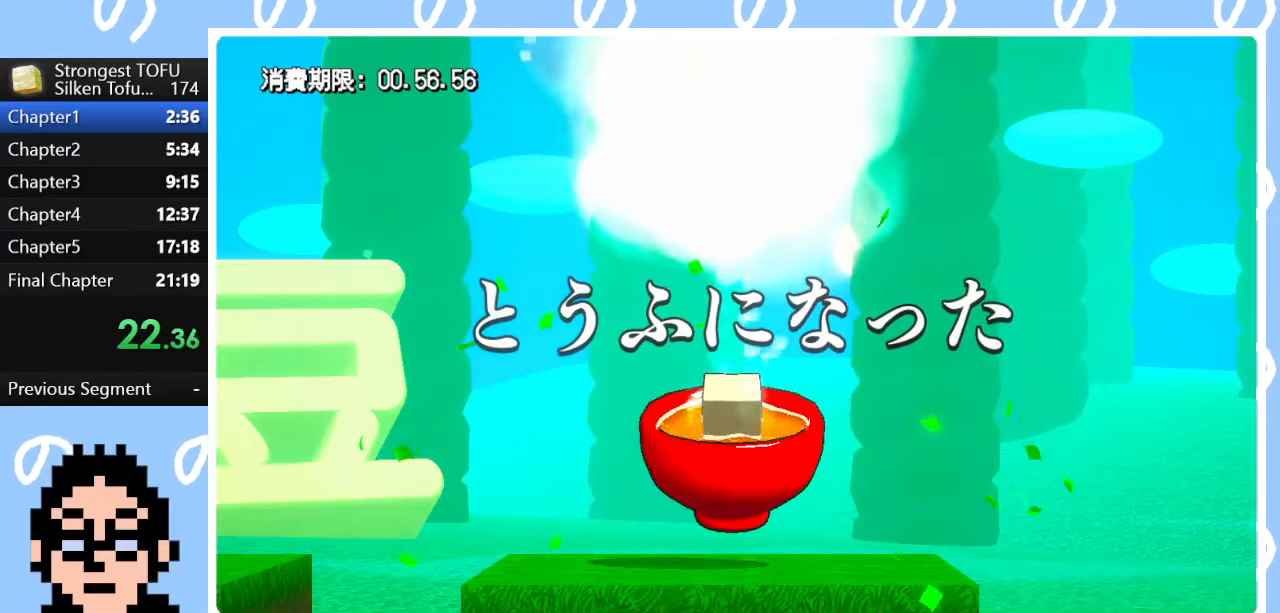
{"buttons": [], "left_stick": "right", "right_stick": "center", "events": [[17, "left_stick", "center"], [267, "left_stick", "right"]]}
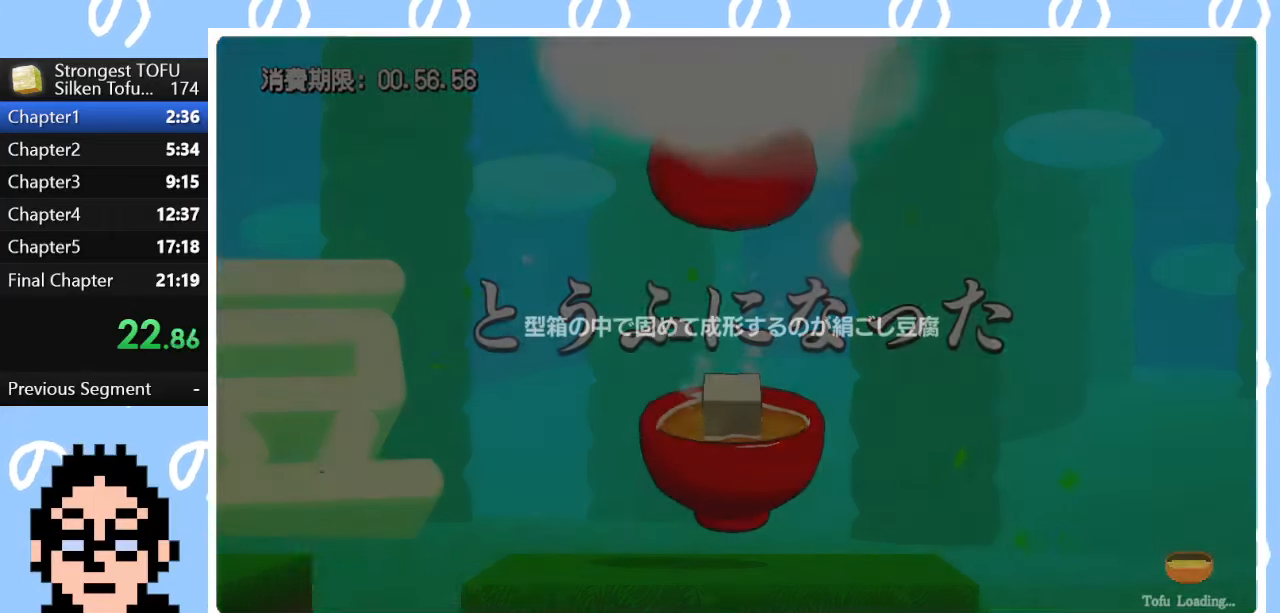
{"buttons": [], "left_stick": "right", "right_stick": "center", "events": []}
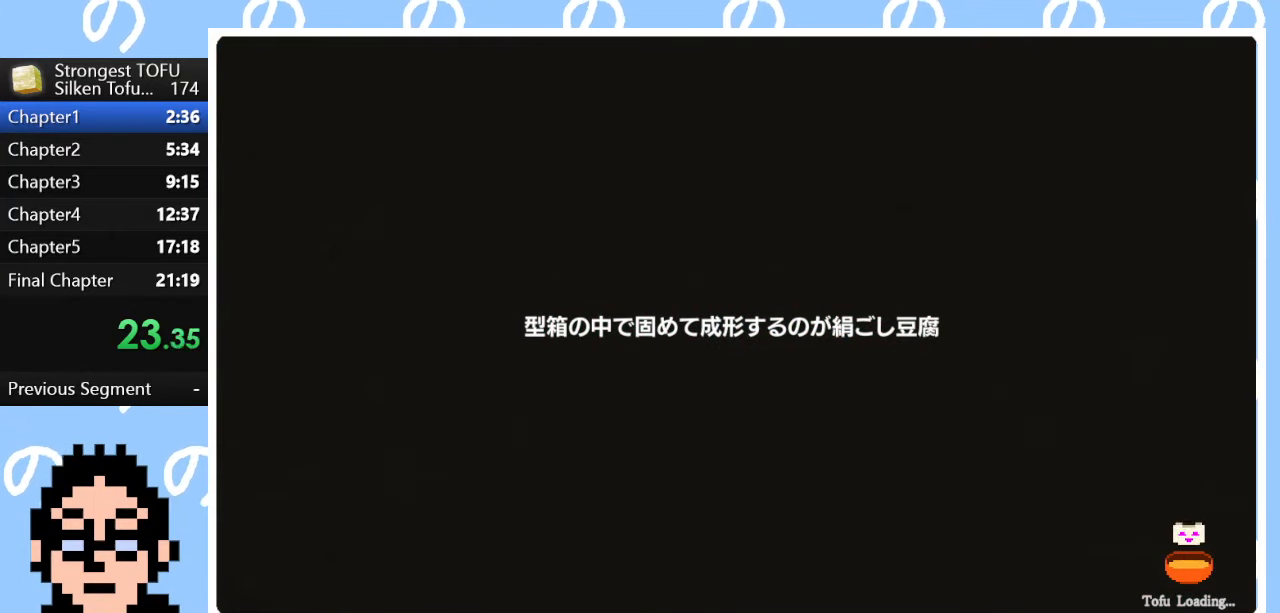
{"buttons": [], "left_stick": "right", "right_stick": "center", "events": []}
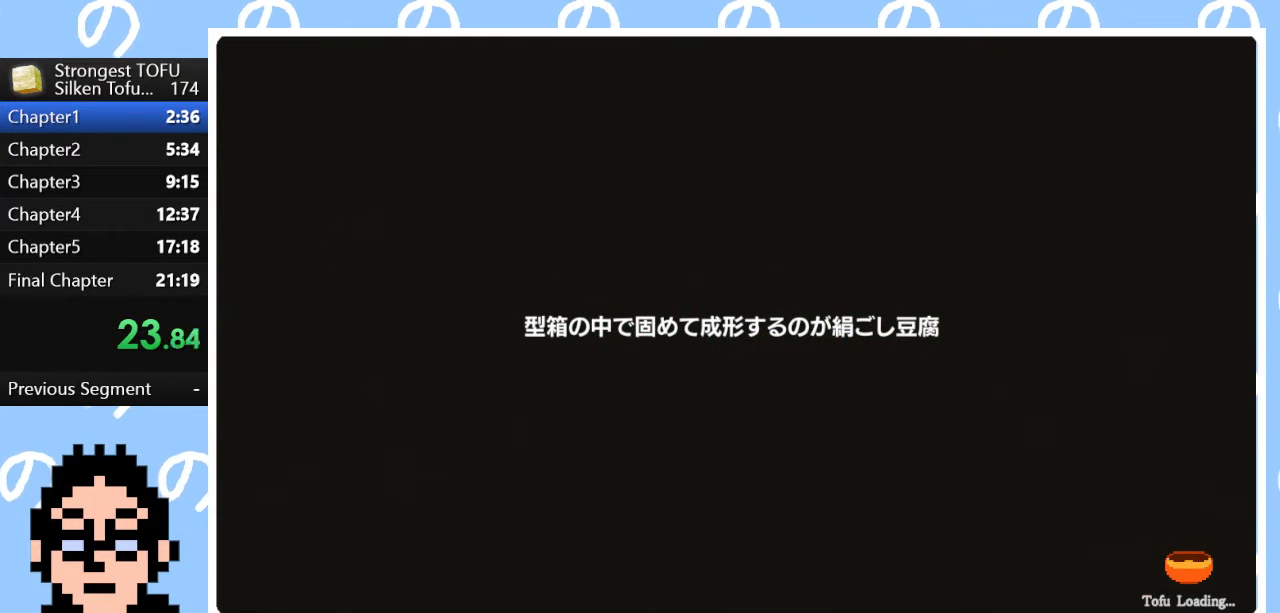
{"buttons": [], "left_stick": "right", "right_stick": "center", "events": []}
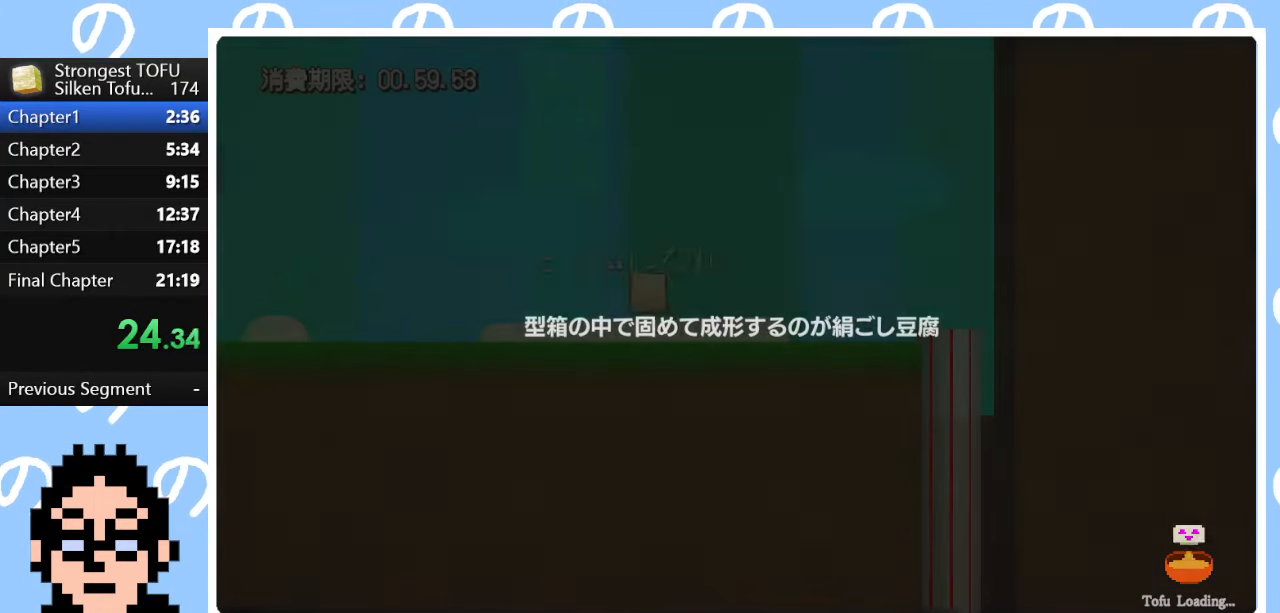
{"buttons": [], "left_stick": "right", "right_stick": "center", "events": []}
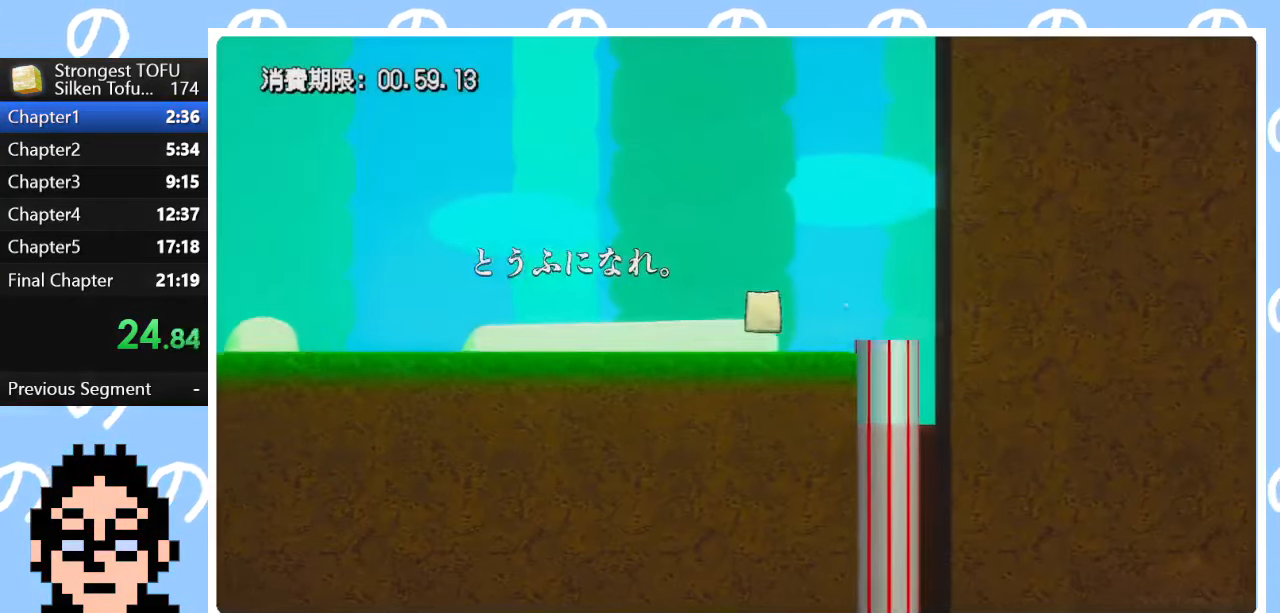
{"buttons": [], "left_stick": "right", "right_stick": "center", "events": []}
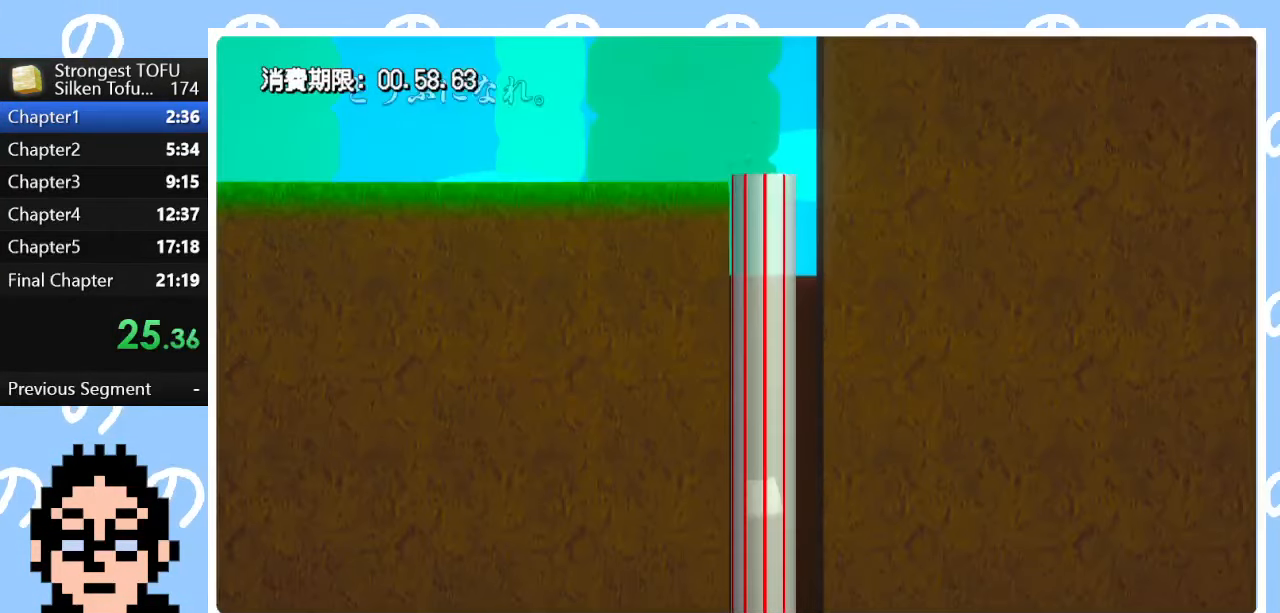
{"buttons": ["CIRCLE"], "left_stick": "right", "right_stick": "center", "events": [[217, "CIRCLE", "down"]]}
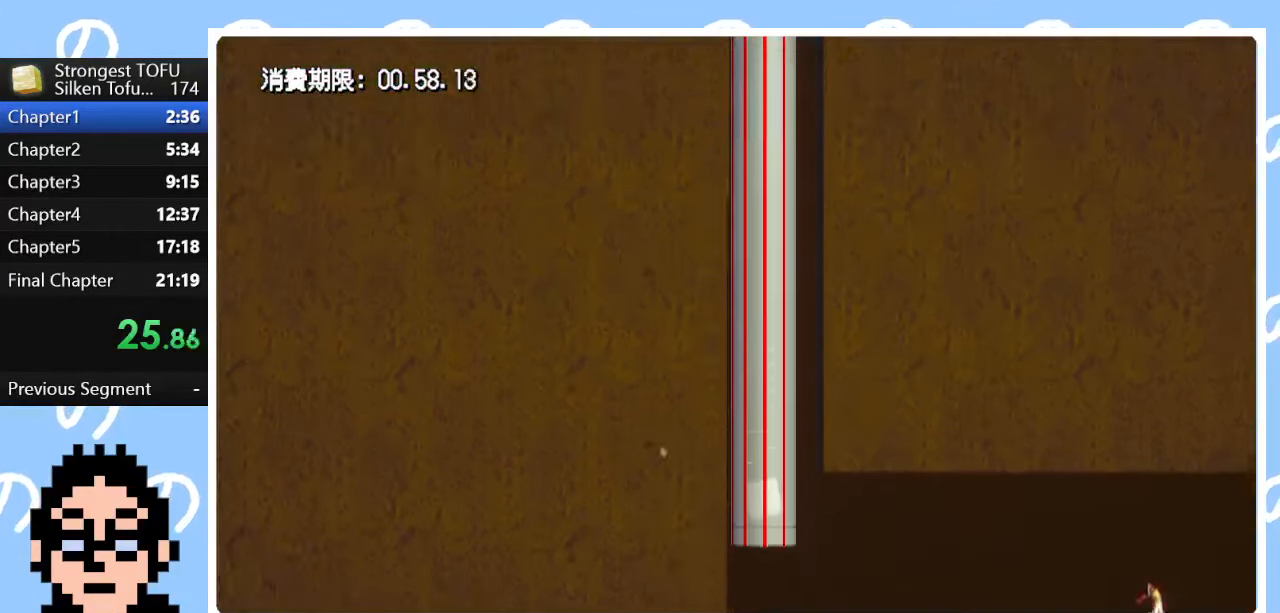
{"buttons": [], "left_stick": "right", "right_stick": "center", "events": [[500, "CIRCLE", "up"]]}
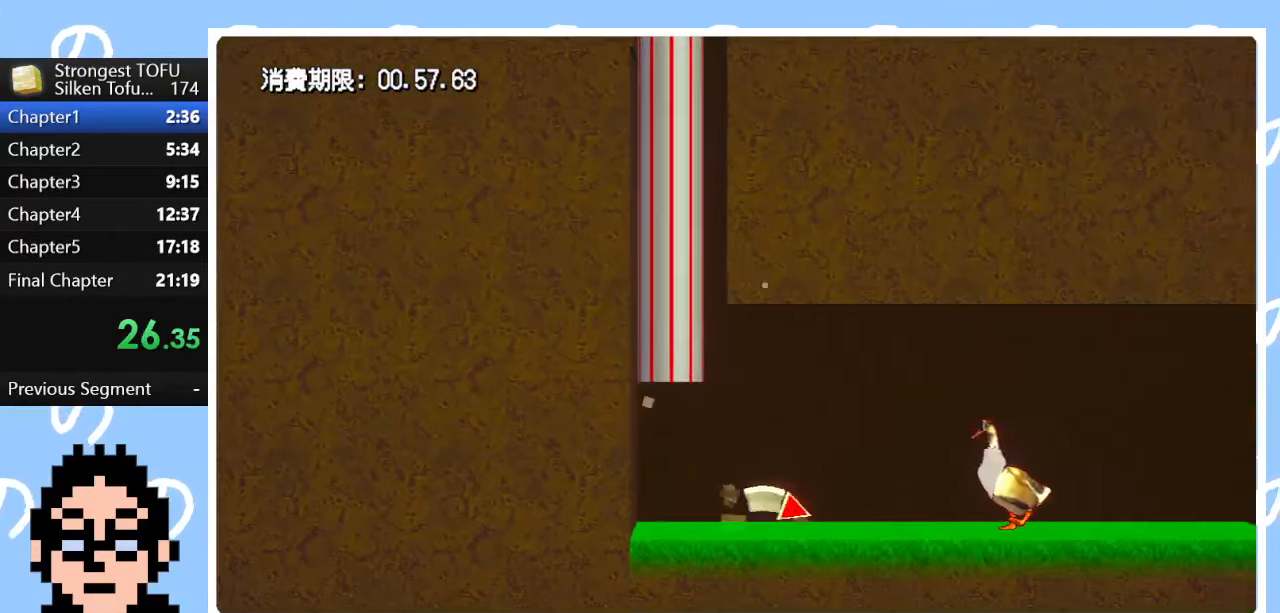
{"buttons": [], "left_stick": "center", "right_stick": "center", "events": [[300, "left_stick", "center"]]}
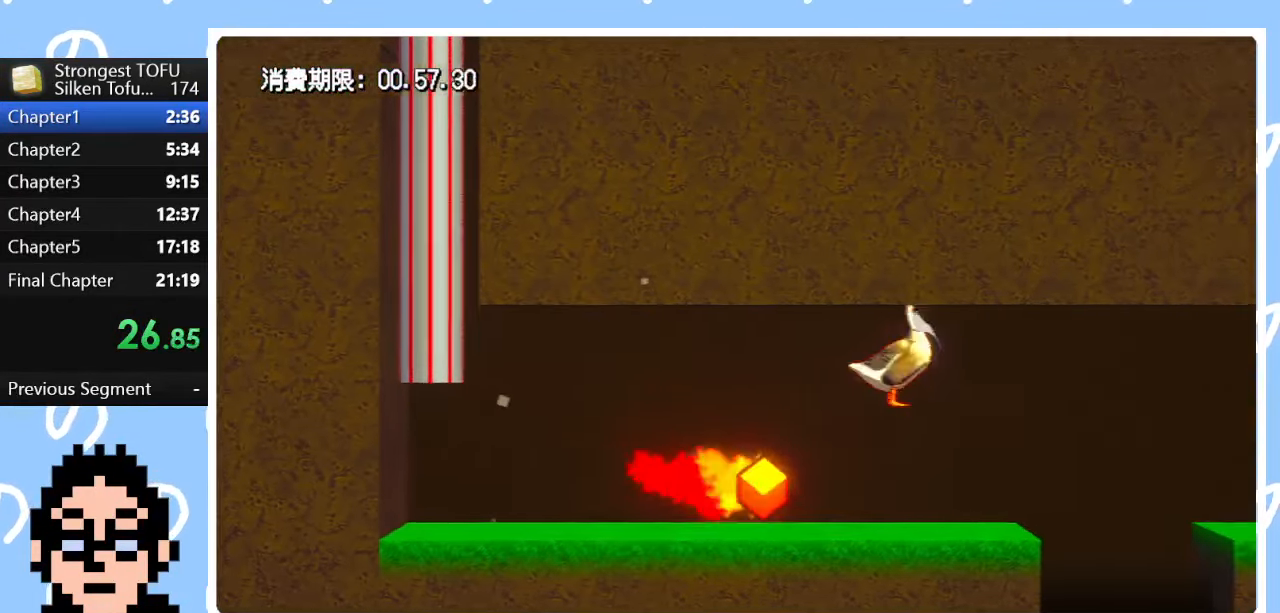
{"buttons": [], "left_stick": "up-right", "right_stick": "center", "events": [[167, "CIRCLE", "down"], [167, "left_stick", "up-right"], [383, "CIRCLE", "up"]]}
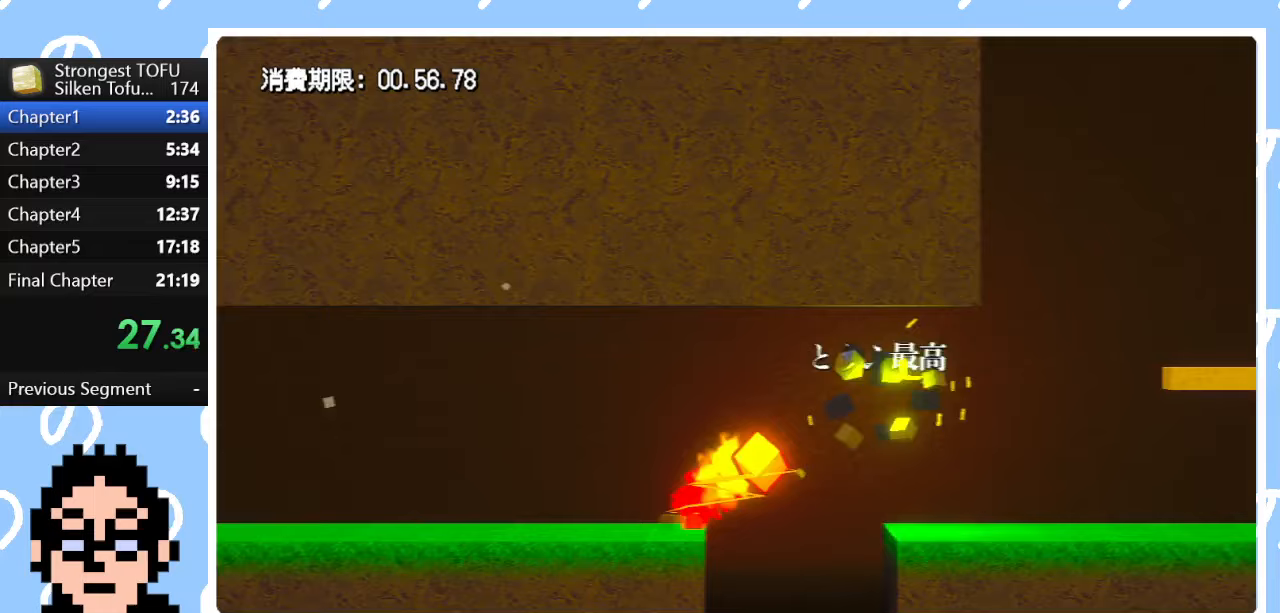
{"buttons": ["CIRCLE"], "left_stick": "up", "right_stick": "center", "events": [[17, "left_stick", "center"], [417, "CIRCLE", "down"], [433, "left_stick", "up"]]}
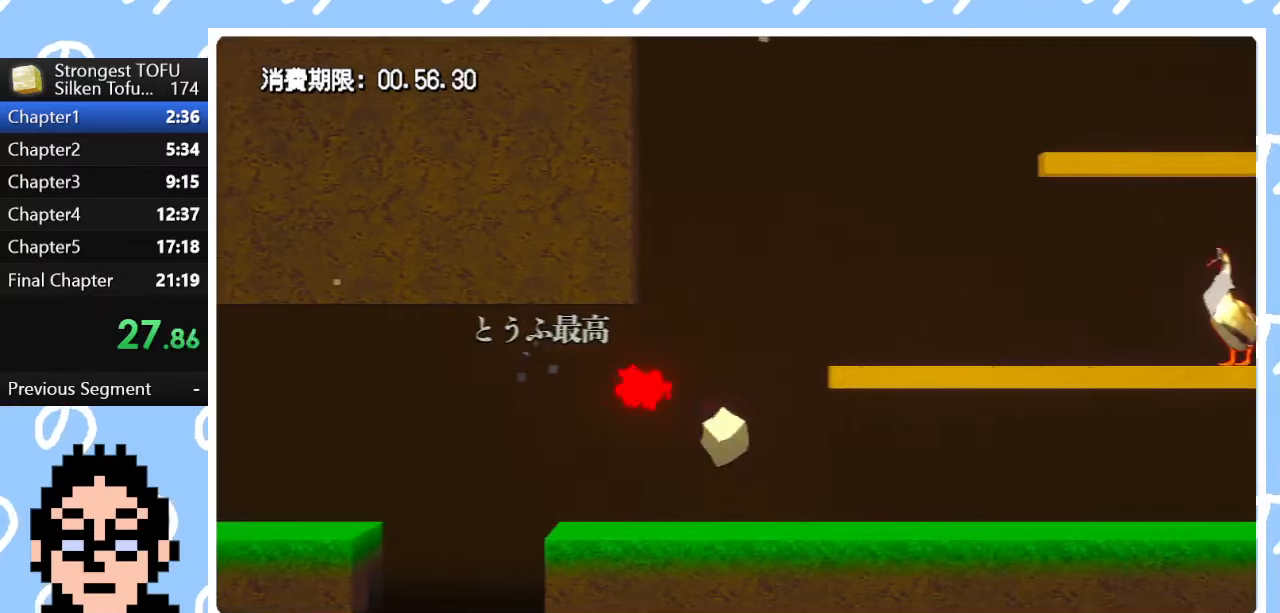
{"buttons": [], "left_stick": "center", "right_stick": "center", "events": [[250, "CIRCLE", "up"], [350, "left_stick", "center"]]}